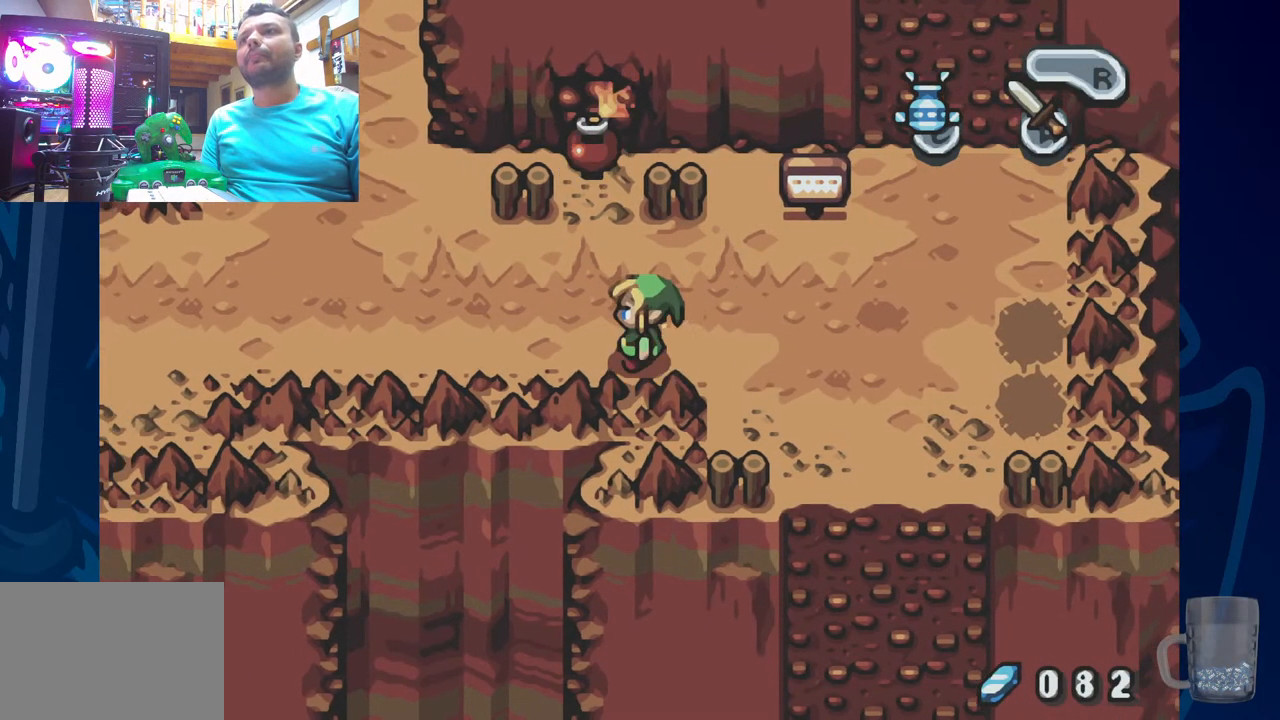
Gameplay with a controller (PlayStation layout); each line is a JSON object with the inputs held at the frame after it. "events" lists button and stick changes between this image and that frame as [ms after this image, input, new state], when the widget could be followed in between.
{"buttons": [], "left_stick": "center", "right_stick": "center", "events": []}
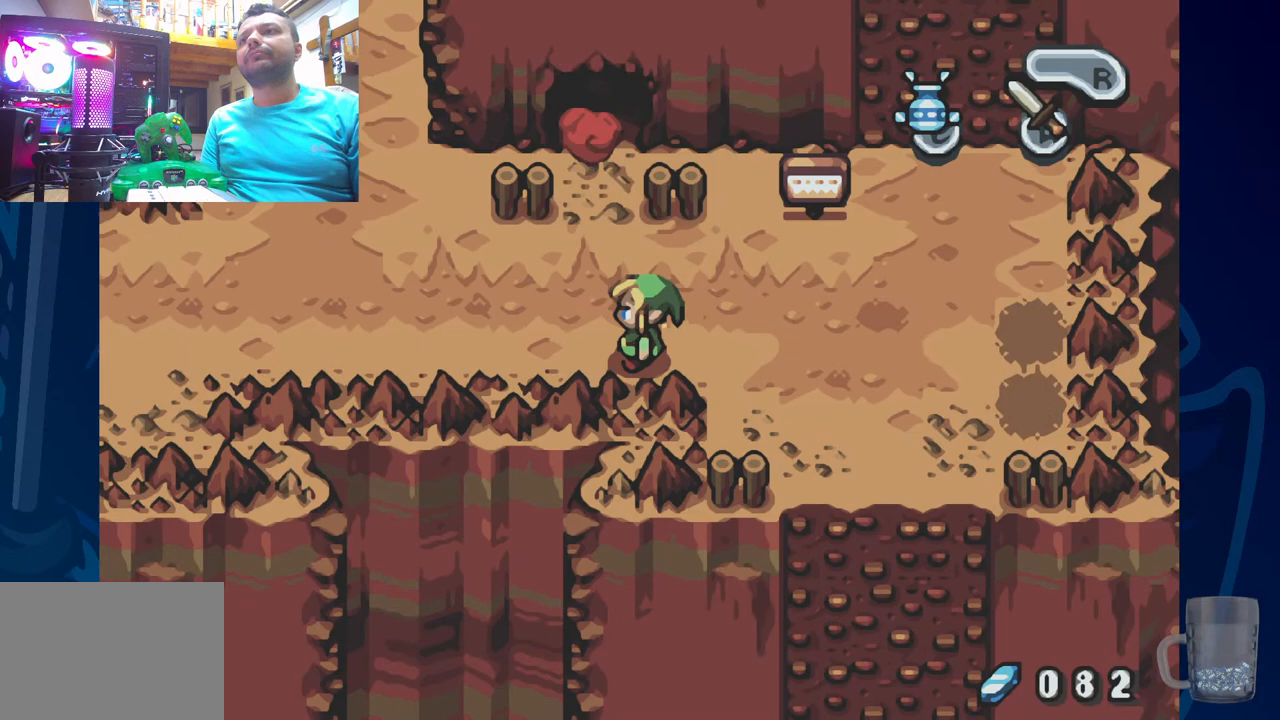
{"buttons": ["DPAD_UP"], "left_stick": "center", "right_stick": "center", "events": [[233, "DPAD_UP", "down"], [283, "DPAD_LEFT", "down"], [400, "DPAD_LEFT", "up"]]}
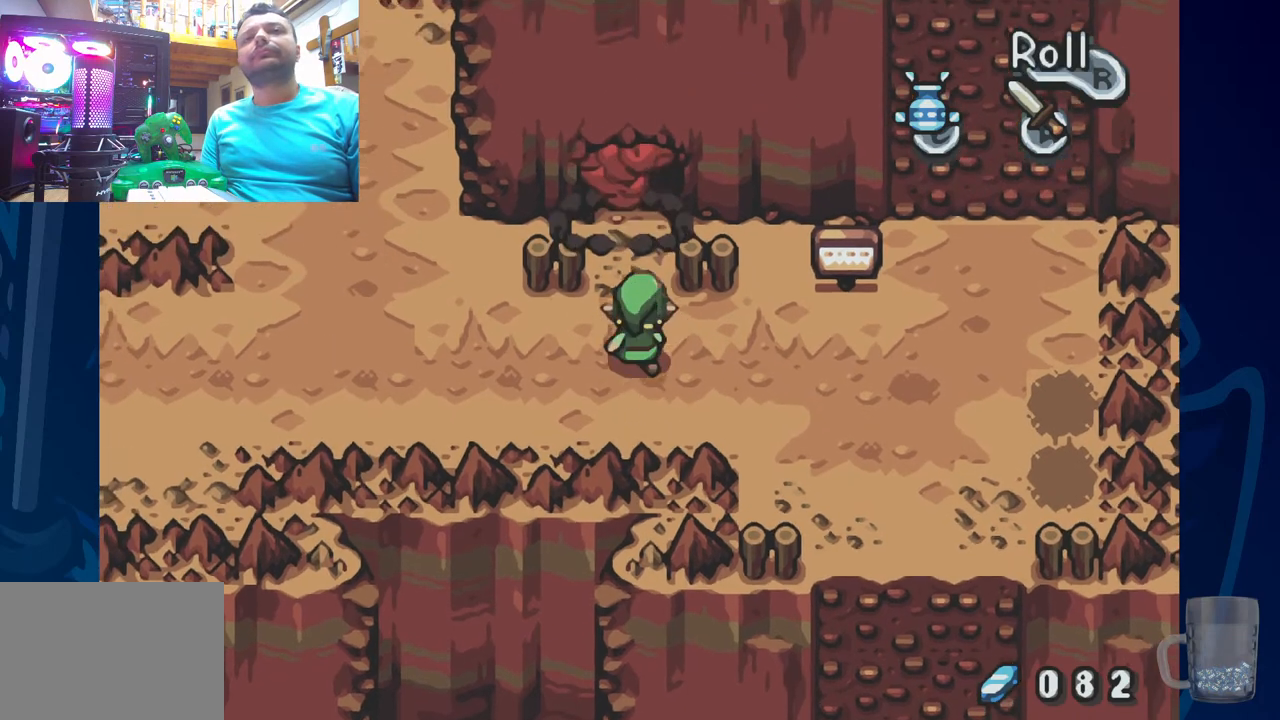
{"buttons": ["DPAD_UP"], "left_stick": "center", "right_stick": "center", "events": []}
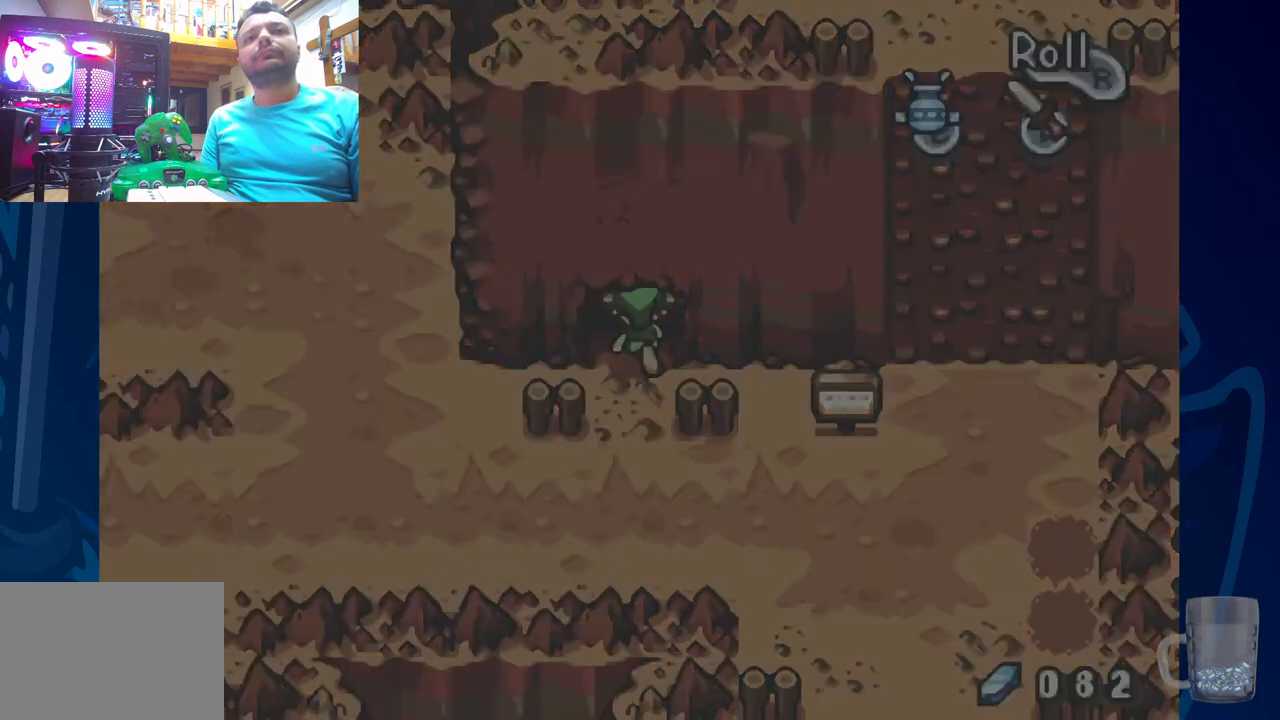
{"buttons": [], "left_stick": "center", "right_stick": "center", "events": [[367, "DPAD_UP", "up"]]}
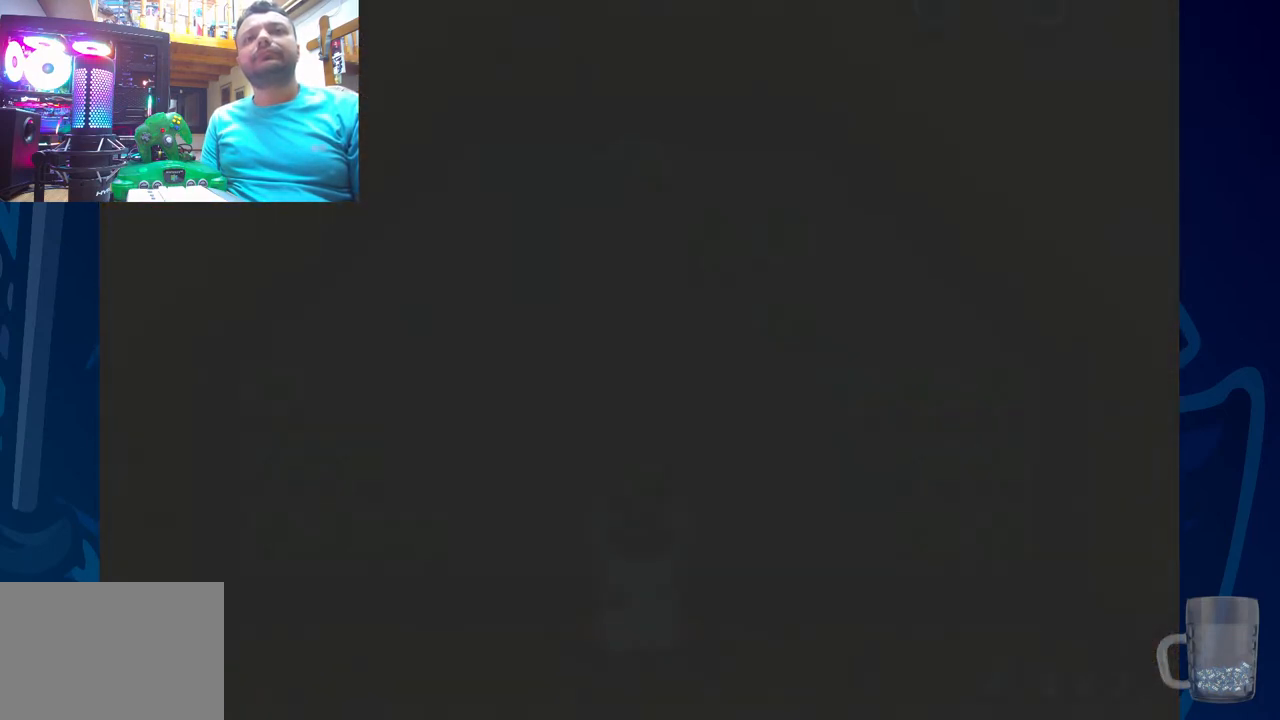
{"buttons": [], "left_stick": "center", "right_stick": "center", "events": []}
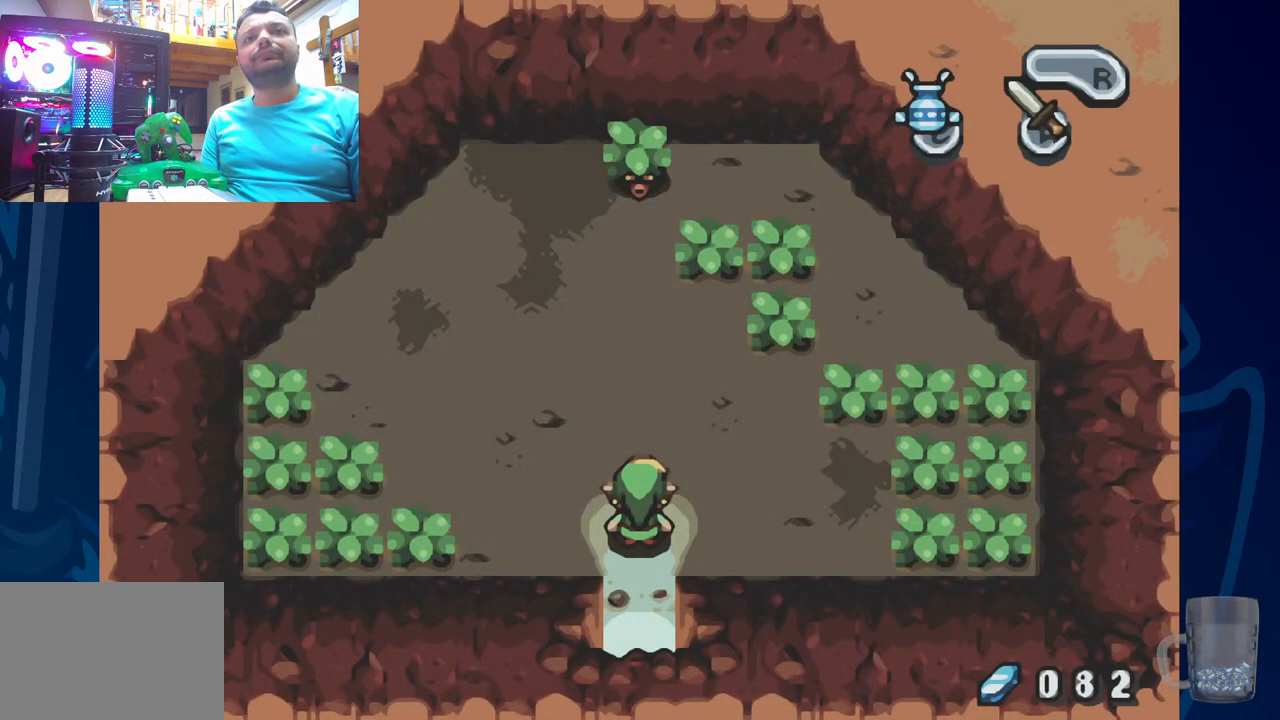
{"buttons": [], "left_stick": "center", "right_stick": "center", "events": [[17, "DPAD_UP", "down"], [200, "DPAD_UP", "up"]]}
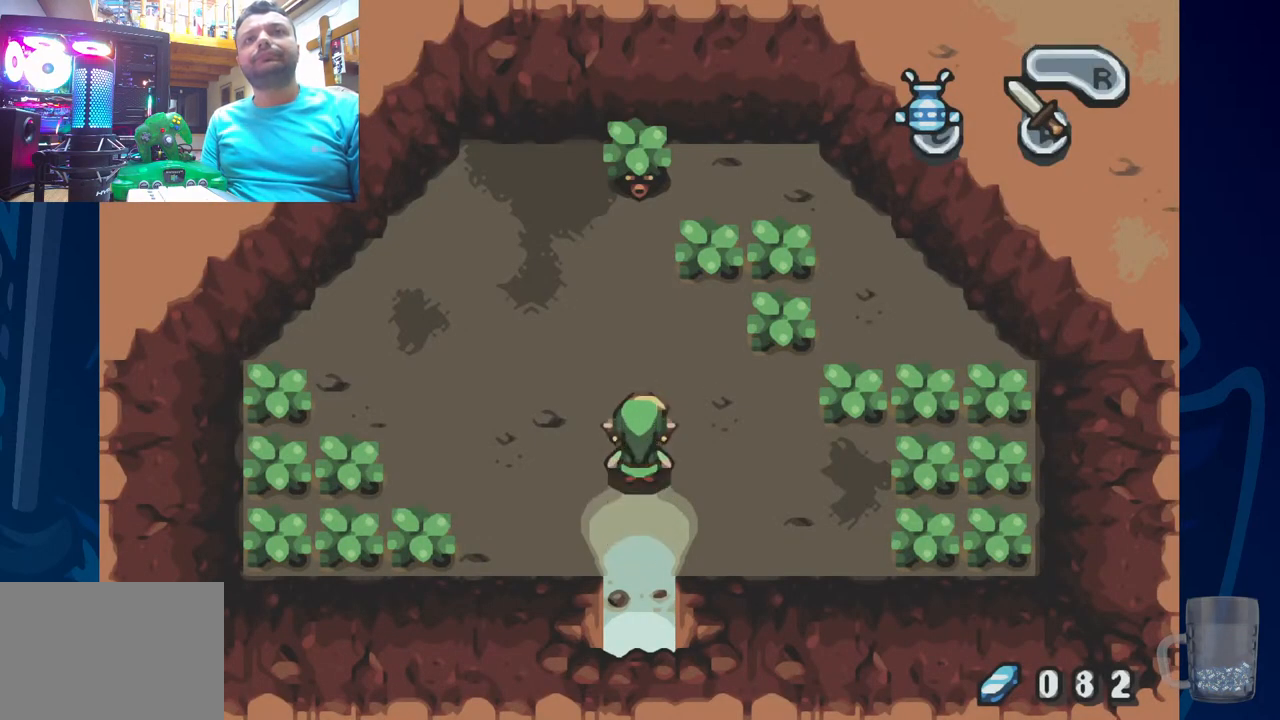
{"buttons": [], "left_stick": "center", "right_stick": "center"}
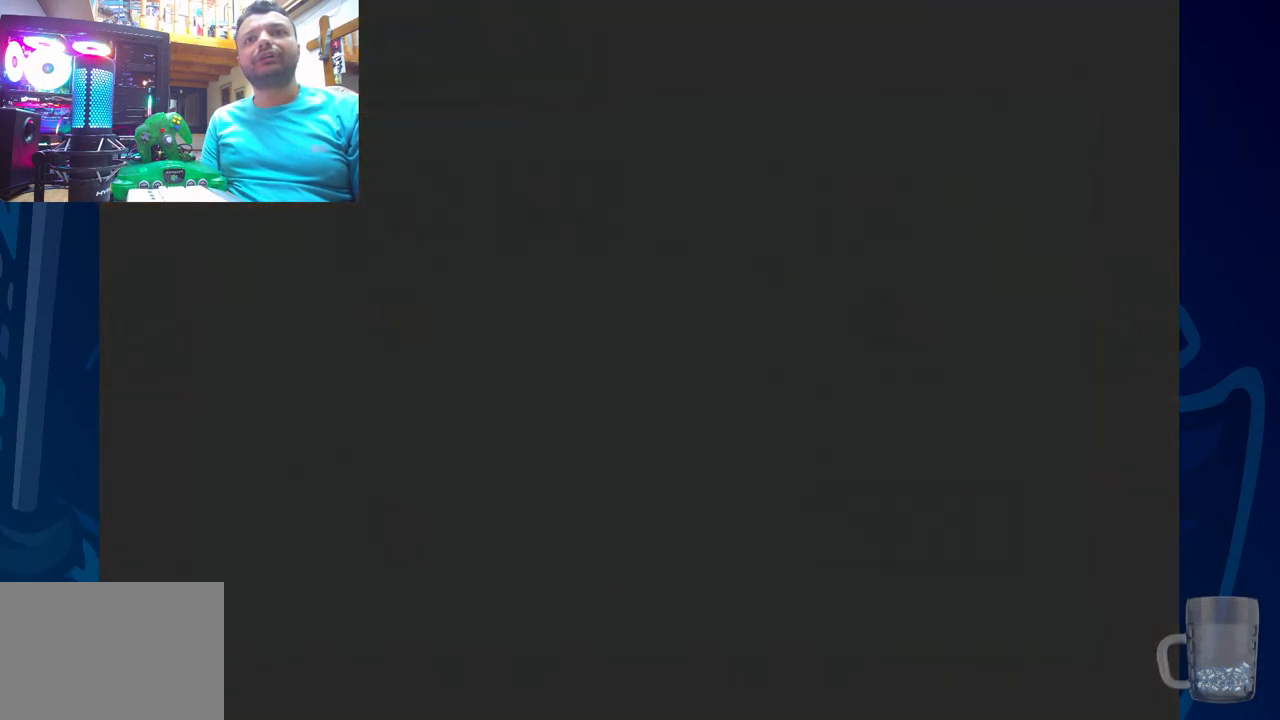
{"buttons": [], "left_stick": "center", "right_stick": "center", "events": []}
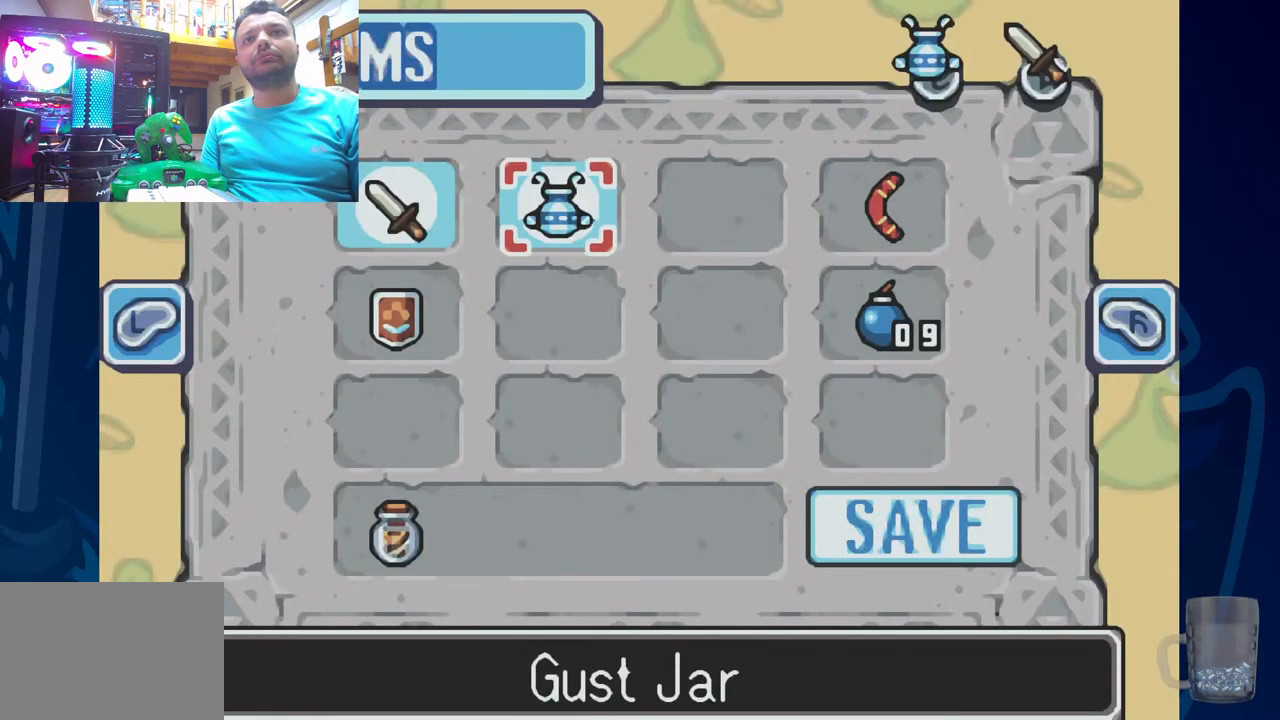
{"buttons": [], "left_stick": "center", "right_stick": "center", "events": [[183, "DPAD_LEFT", "down"], [300, "DPAD_LEFT", "up"]]}
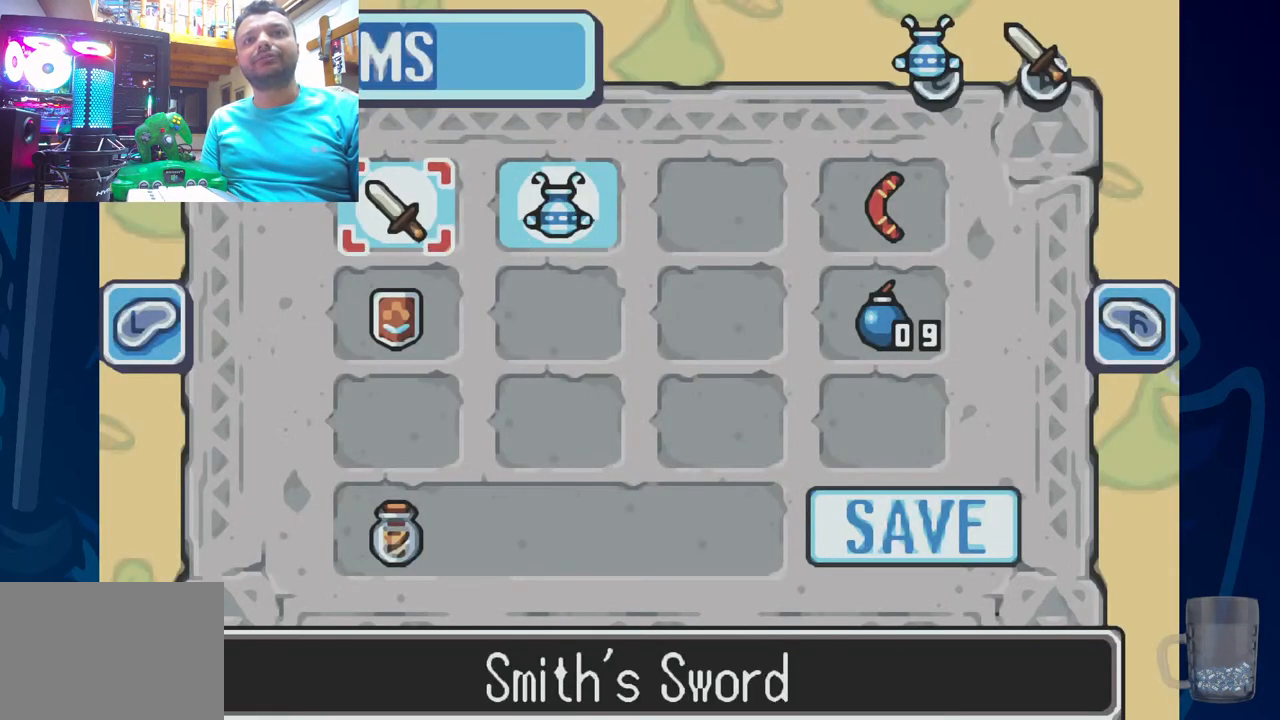
{"buttons": ["CIRCLE"], "left_stick": "center", "right_stick": "center", "events": [[133, "DPAD_DOWN", "down"], [250, "DPAD_DOWN", "up"], [467, "CIRCLE", "down"]]}
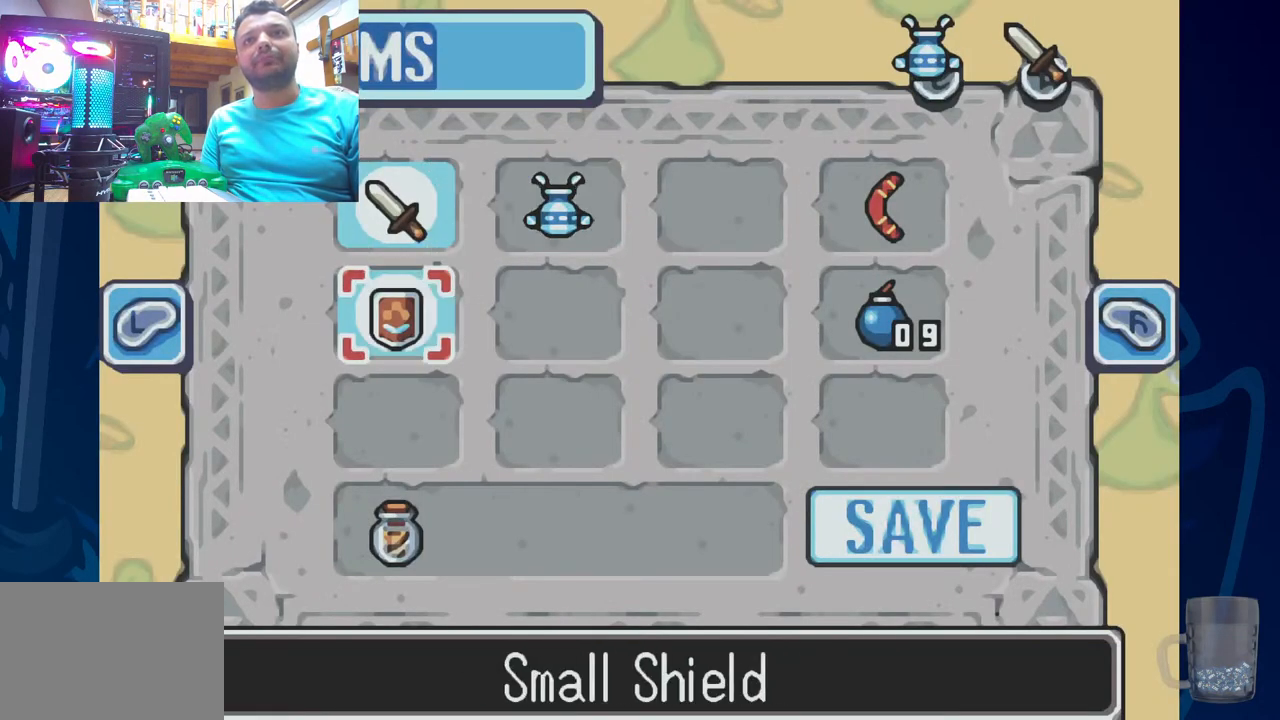
{"buttons": [], "left_stick": "center", "right_stick": "center", "events": [[83, "CIRCLE", "up"], [300, "START", "down"], [467, "START", "up"]]}
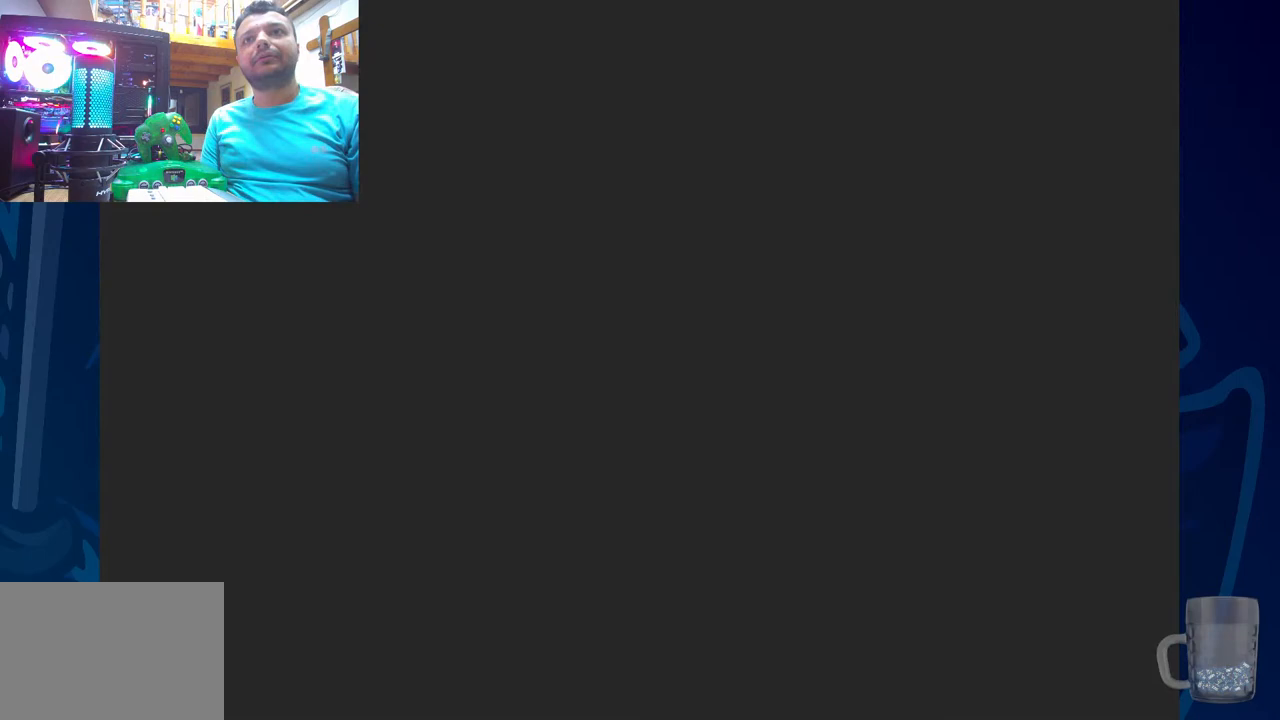
{"buttons": ["DPAD_UP"], "left_stick": "center", "right_stick": "center", "events": [[183, "DPAD_LEFT", "down"], [433, "DPAD_LEFT", "up"], [433, "DPAD_UP", "down"]]}
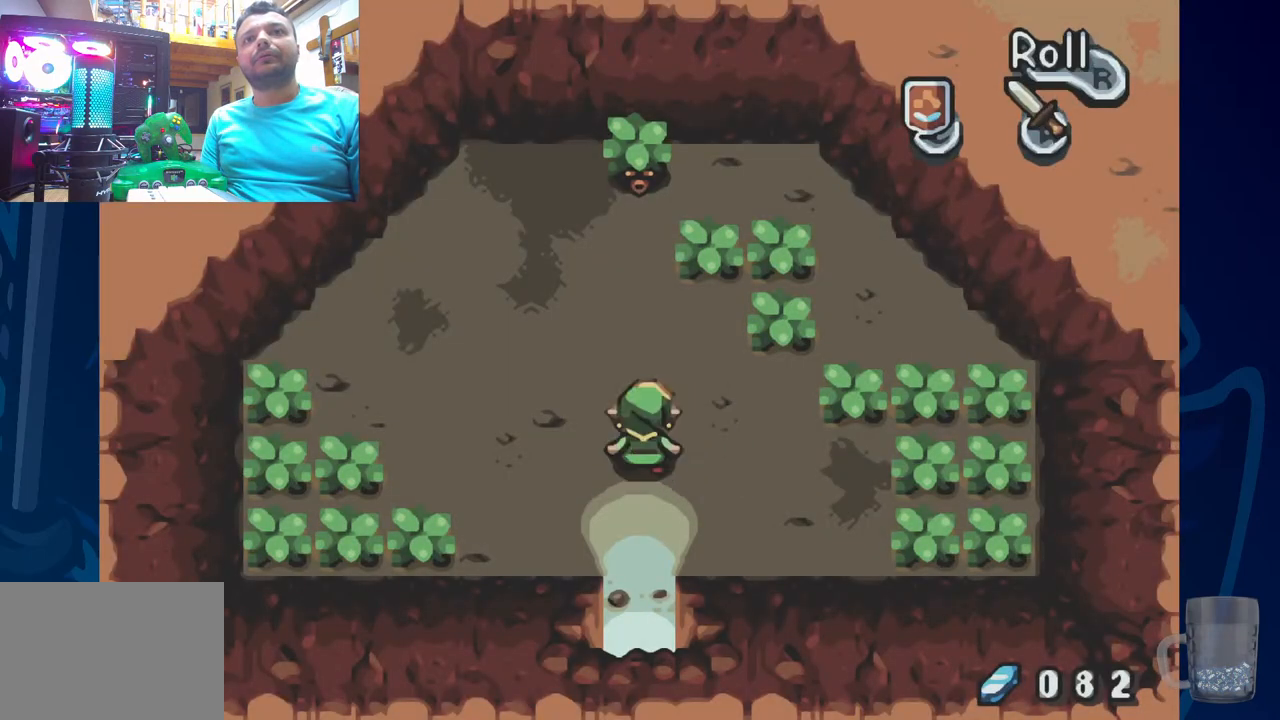
{"buttons": ["SQUARE"], "left_stick": "center", "right_stick": "center", "events": [[83, "SQUARE", "down"], [183, "DPAD_UP", "up"]]}
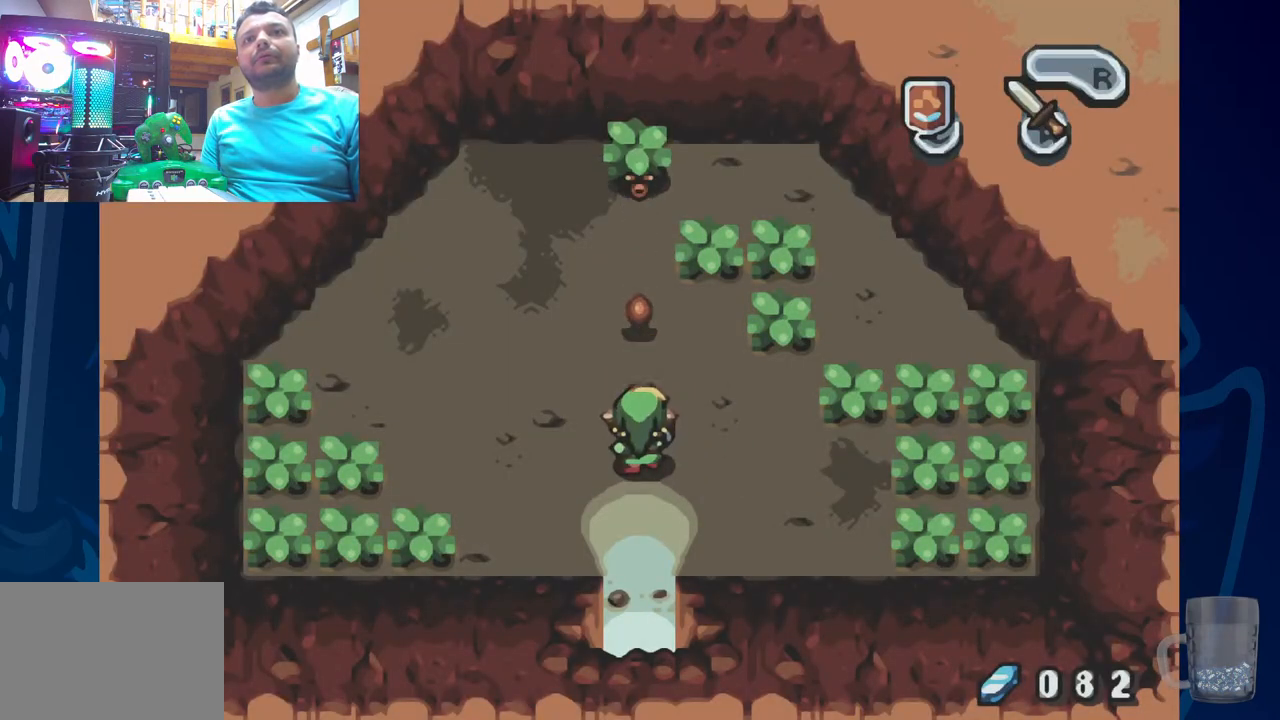
{"buttons": ["DPAD_UP"], "left_stick": "center", "right_stick": "center", "events": [[200, "DPAD_UP", "down"], [300, "SQUARE", "up"]]}
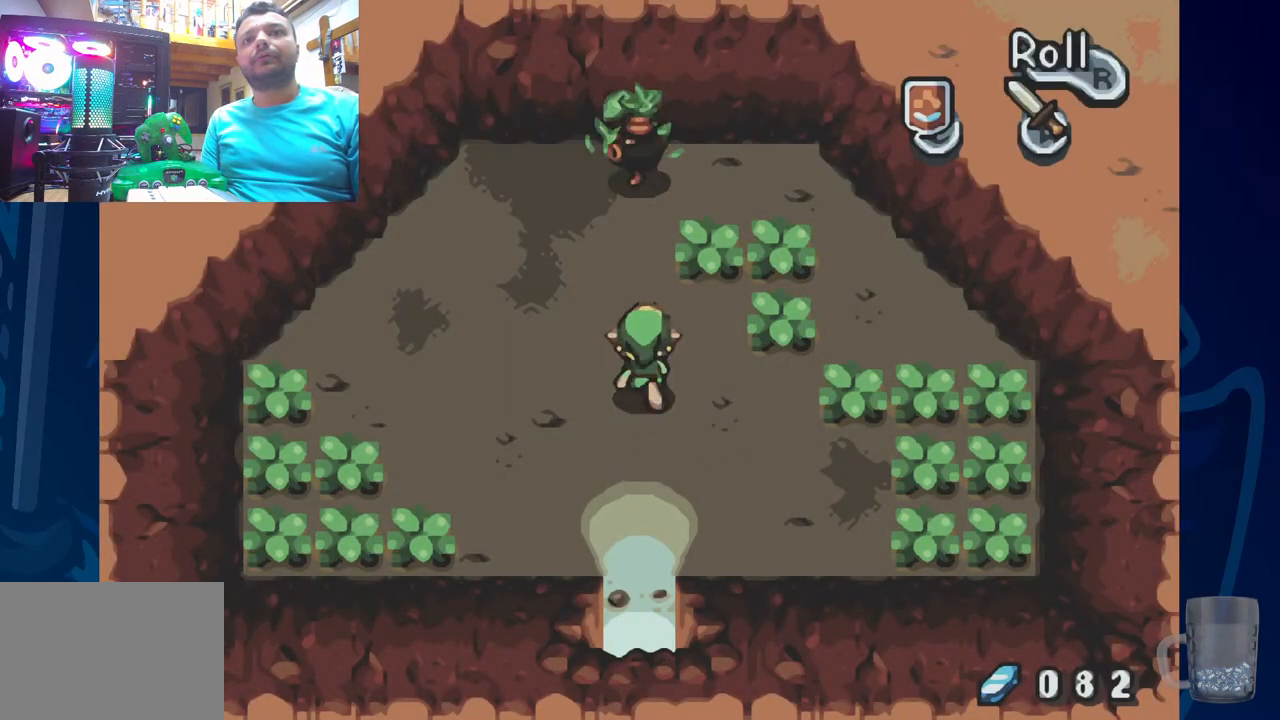
{"buttons": [], "left_stick": "center", "right_stick": "center", "events": [[433, "DPAD_UP", "up"]]}
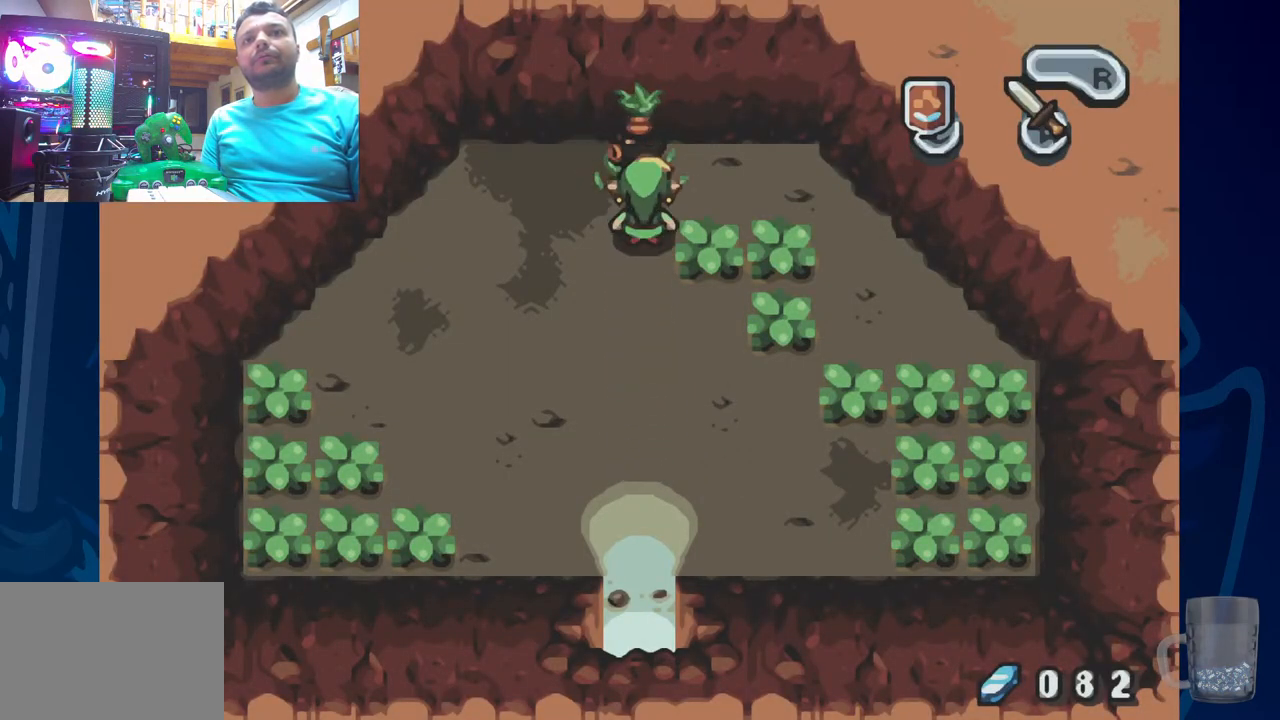
{"buttons": ["R2"], "left_stick": "center", "right_stick": "center", "events": [[217, "DPAD_UP", "down"], [300, "R2", "down"], [350, "DPAD_UP", "up"]]}
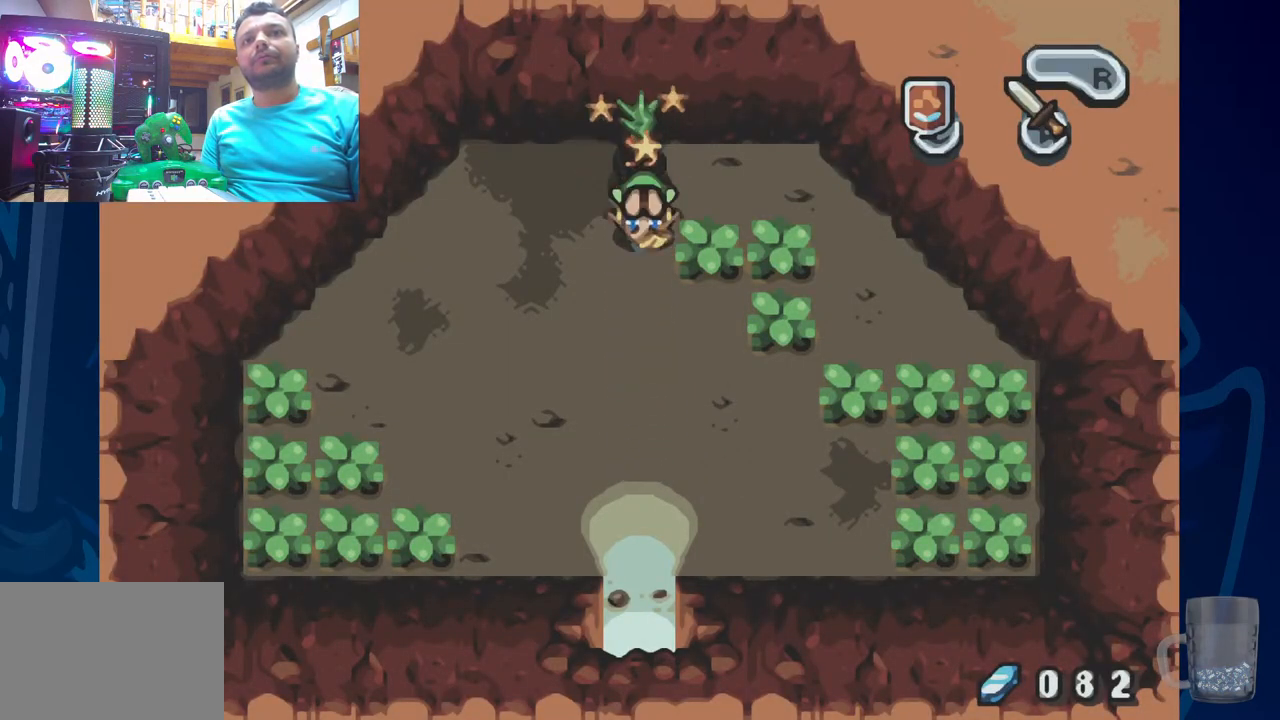
{"buttons": ["R2"], "left_stick": "center", "right_stick": "center", "events": [[33, "R2", "up"], [483, "R2", "down"]]}
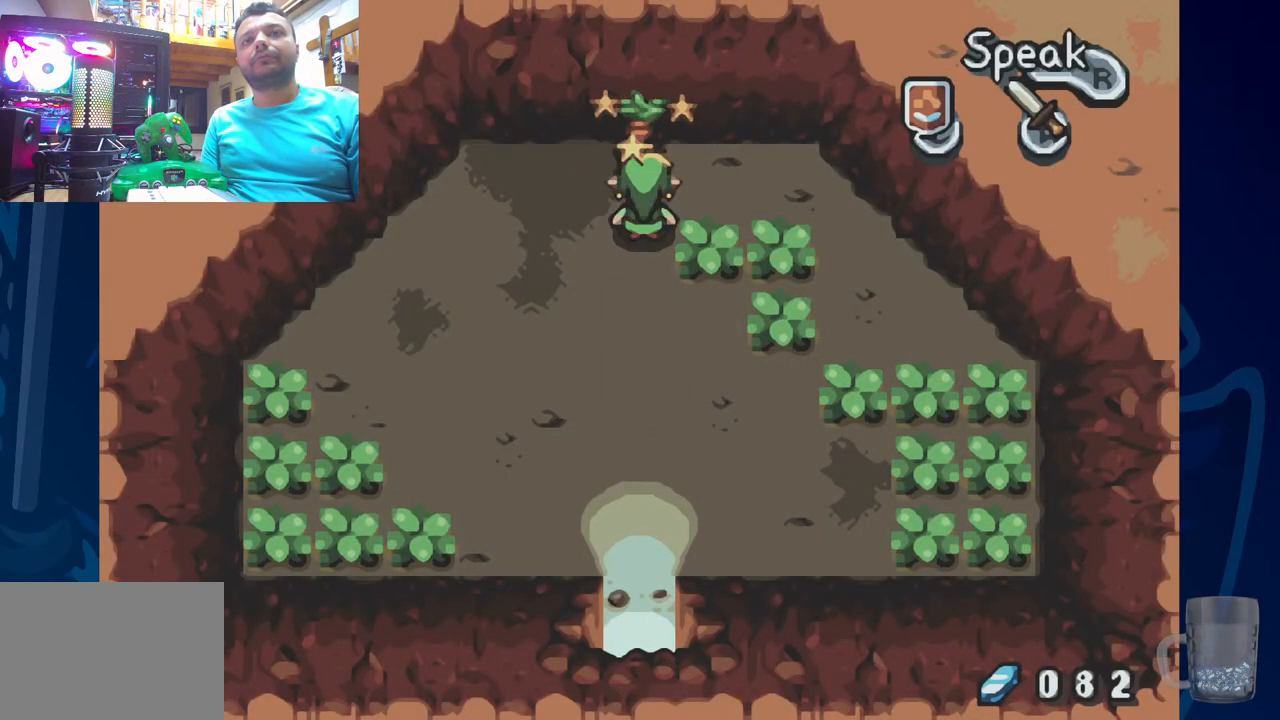
{"buttons": ["SQUARE"], "left_stick": "center", "right_stick": "center", "events": [[217, "R2", "up"], [500, "SQUARE", "down"]]}
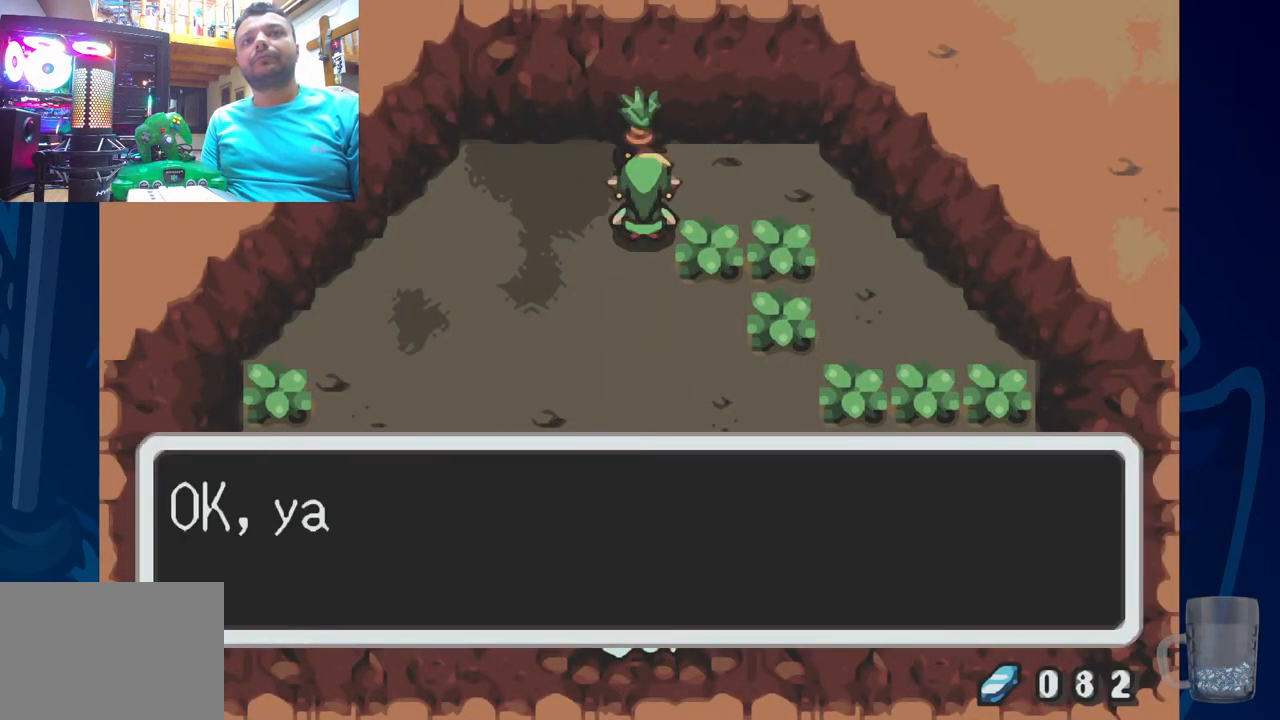
{"buttons": [], "left_stick": "center", "right_stick": "center", "events": [[183, "SQUARE", "up"]]}
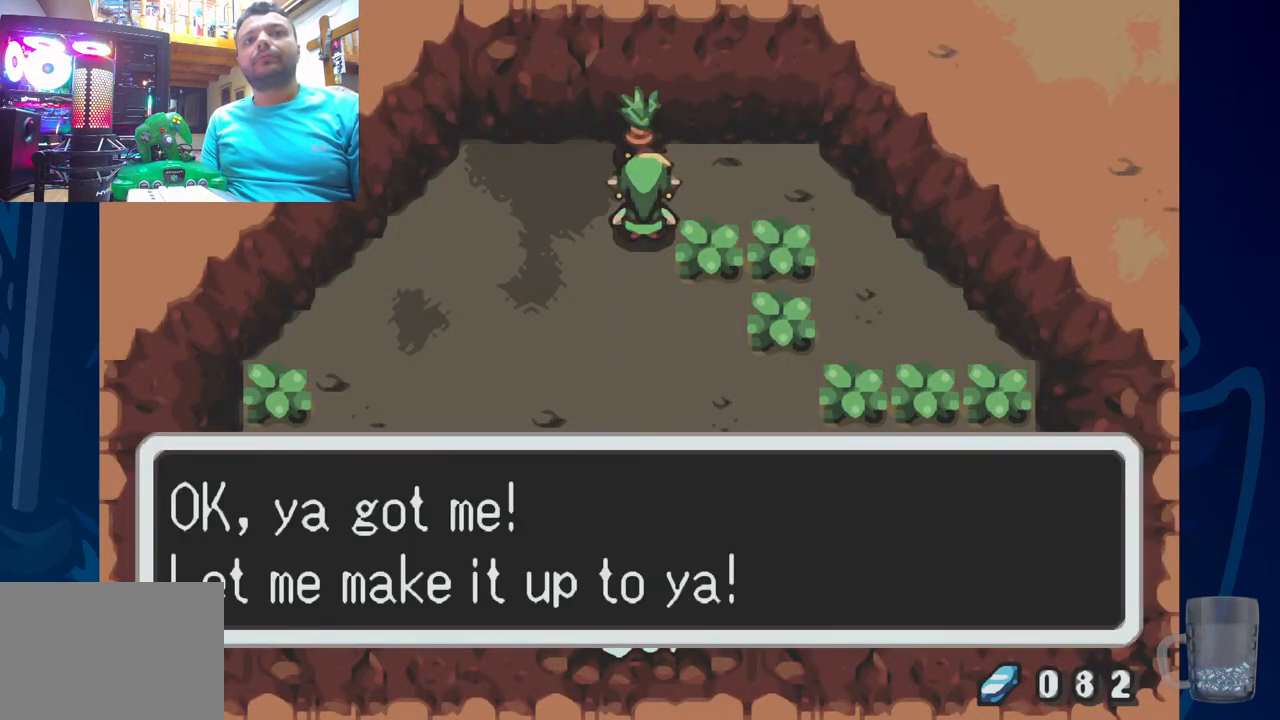
{"buttons": [], "left_stick": "center", "right_stick": "center", "events": [[350, "SQUARE", "down"], [500, "SQUARE", "up"]]}
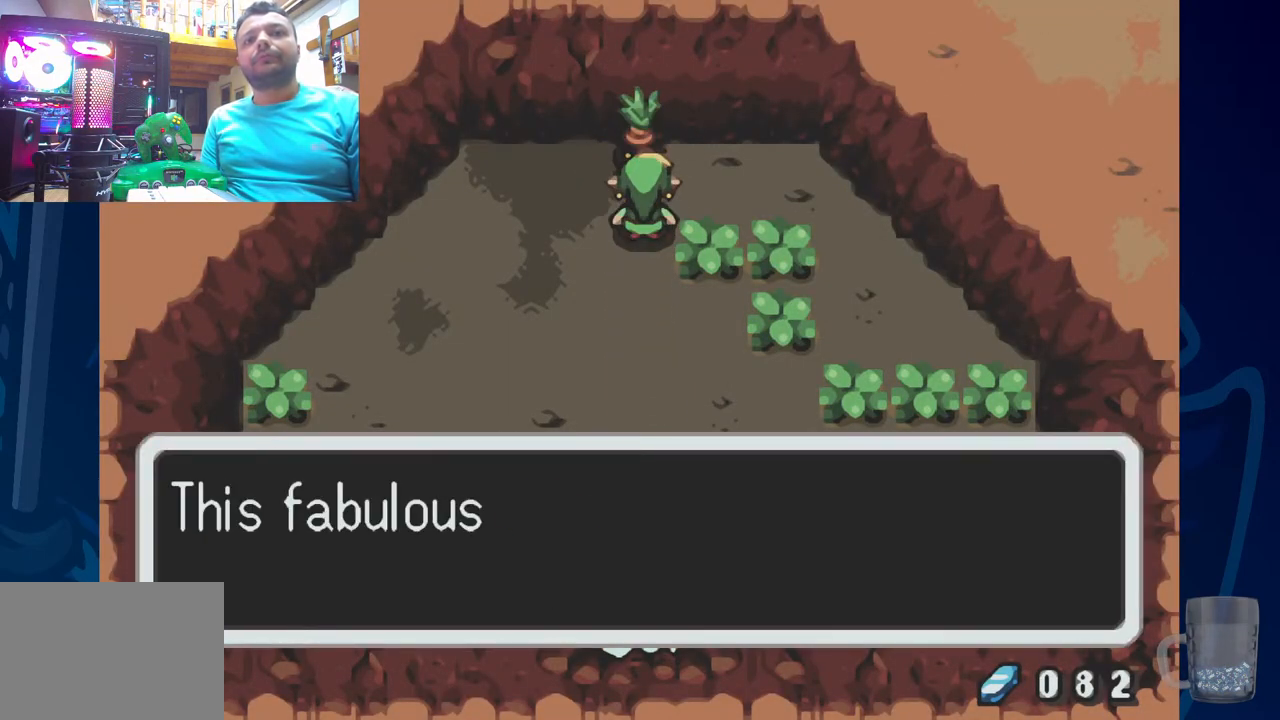
{"buttons": [], "left_stick": "center", "right_stick": "center", "events": [[300, "CROSS", "down"], [317, "SQUARE", "down"], [350, "SQUARE", "up"], [367, "CROSS", "up"]]}
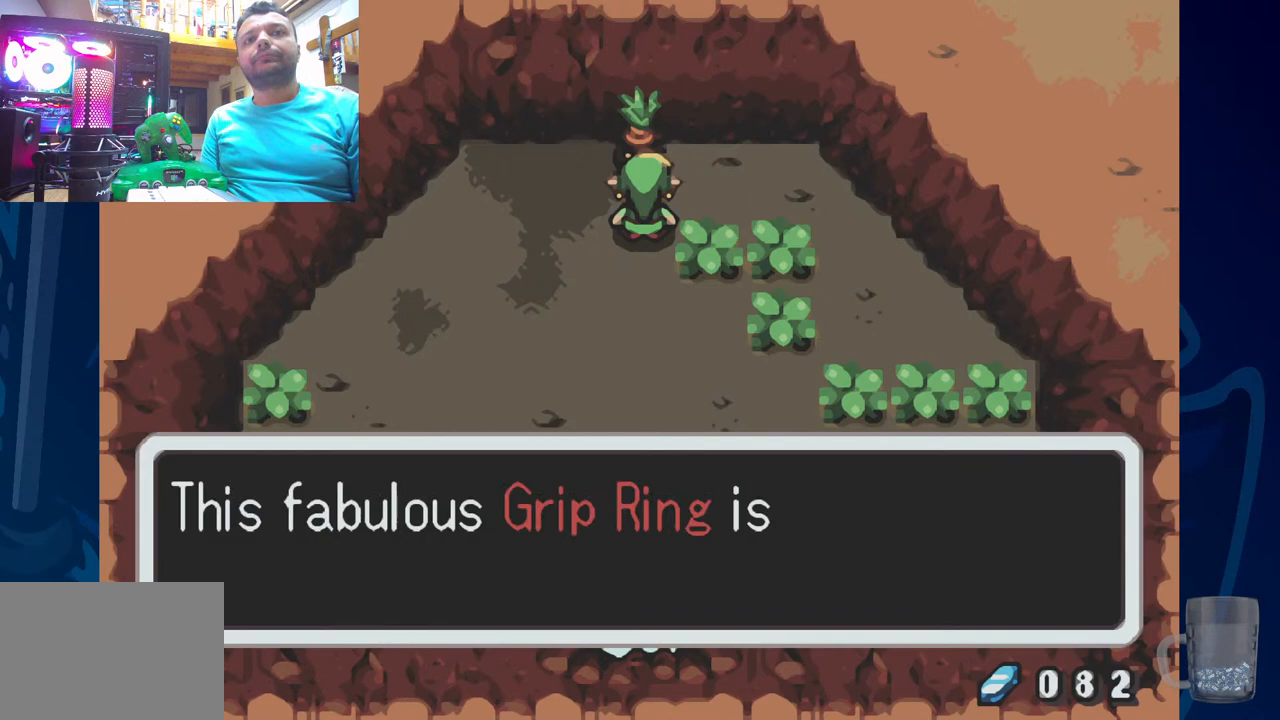
{"buttons": [], "left_stick": "center", "right_stick": "center", "events": []}
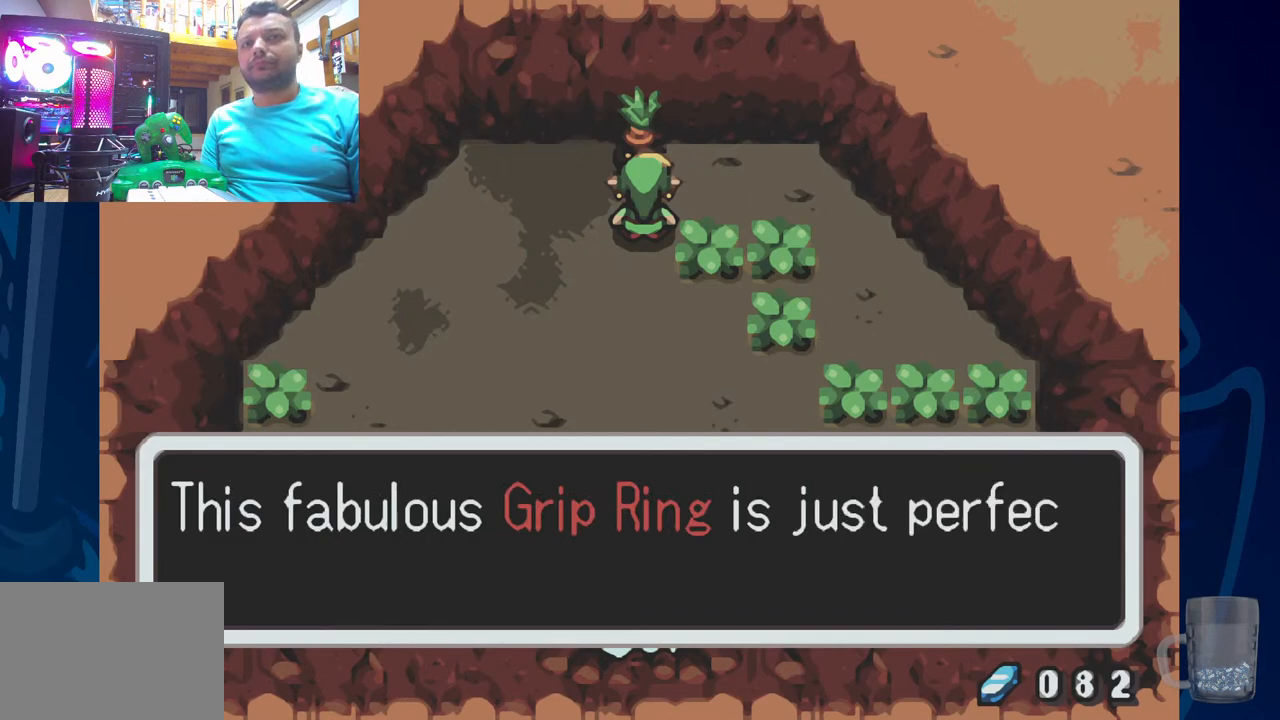
{"buttons": [], "left_stick": "center", "right_stick": "center", "events": []}
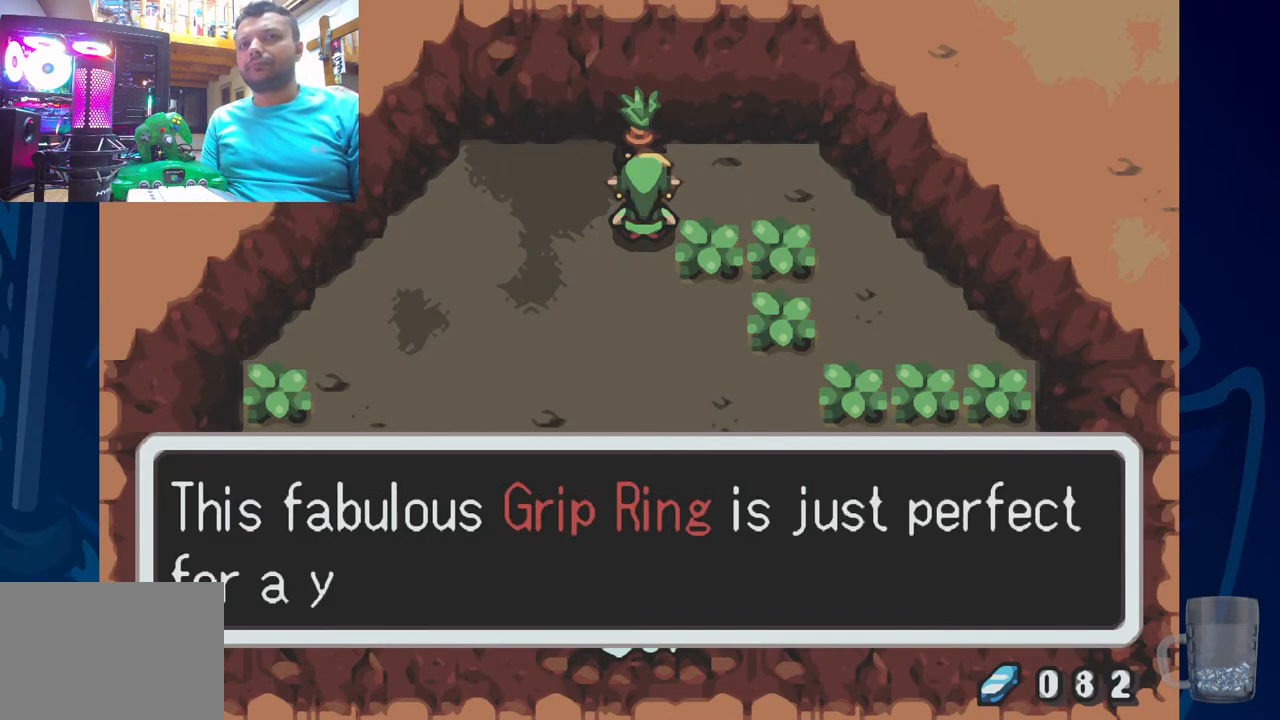
{"buttons": [], "left_stick": "center", "right_stick": "center", "events": []}
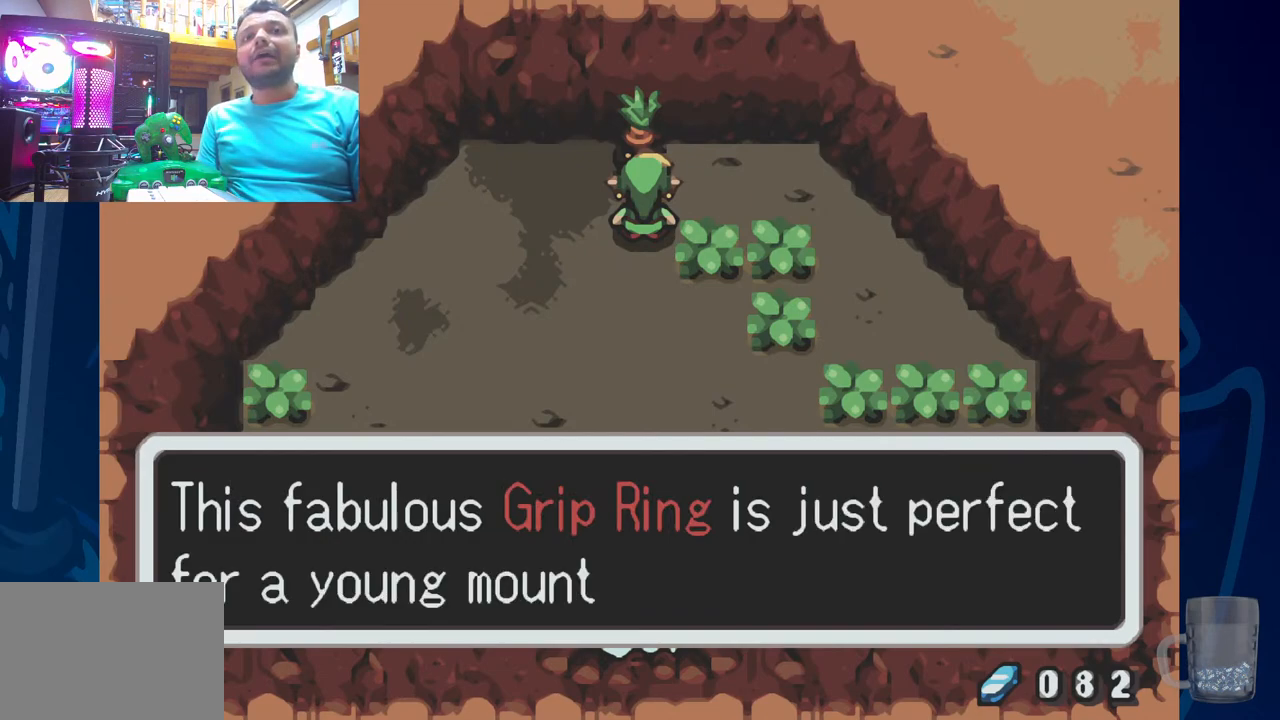
{"buttons": [], "left_stick": "center", "right_stick": "center", "events": []}
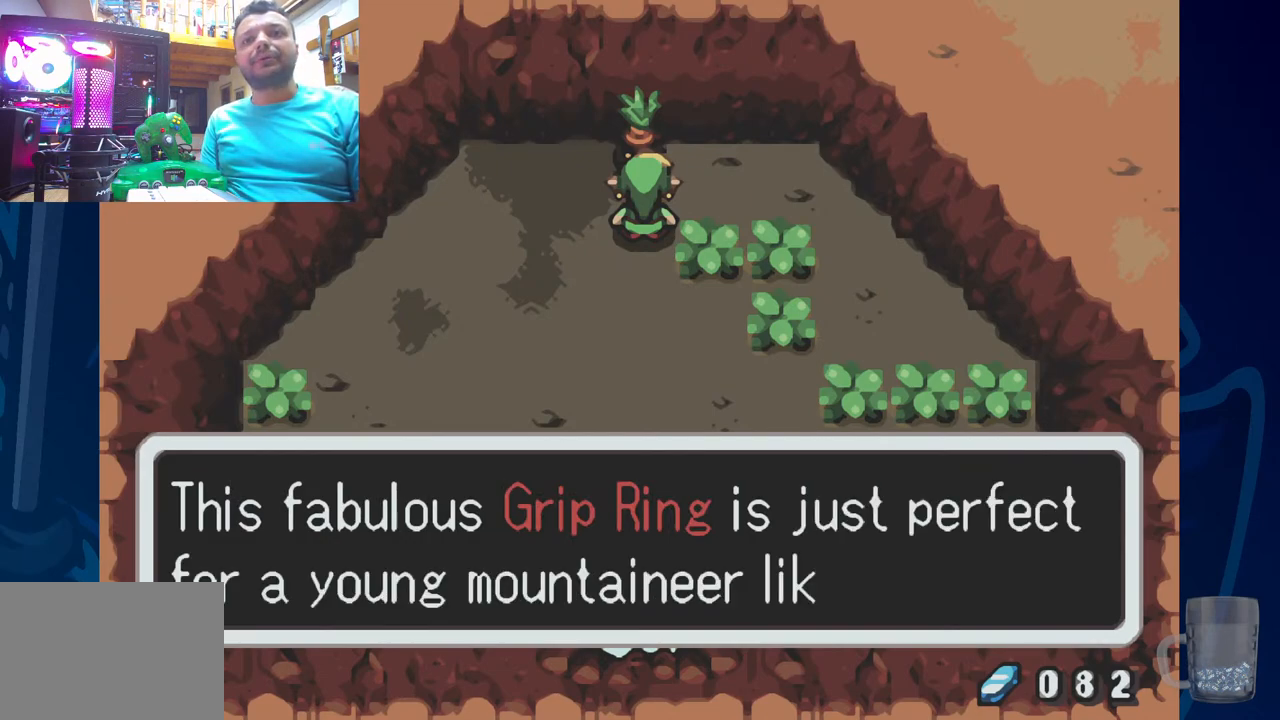
{"buttons": [], "left_stick": "center", "right_stick": "center", "events": []}
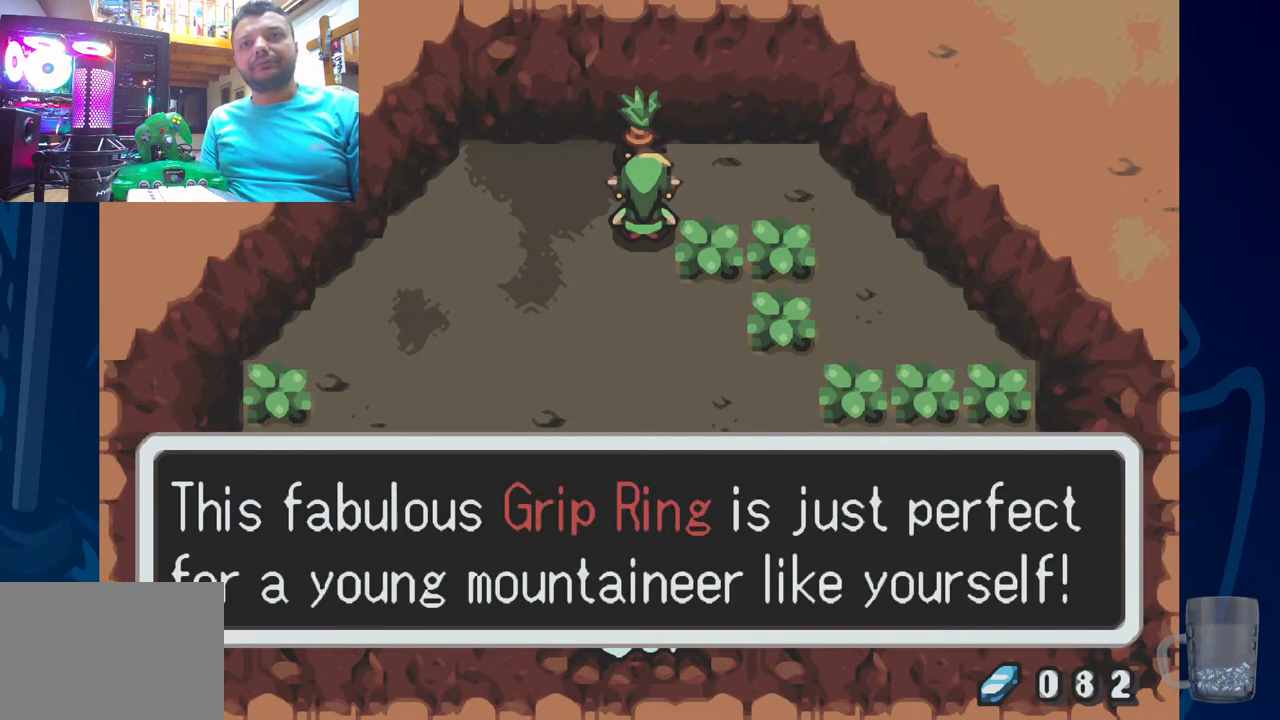
{"buttons": [], "left_stick": "center", "right_stick": "center", "events": []}
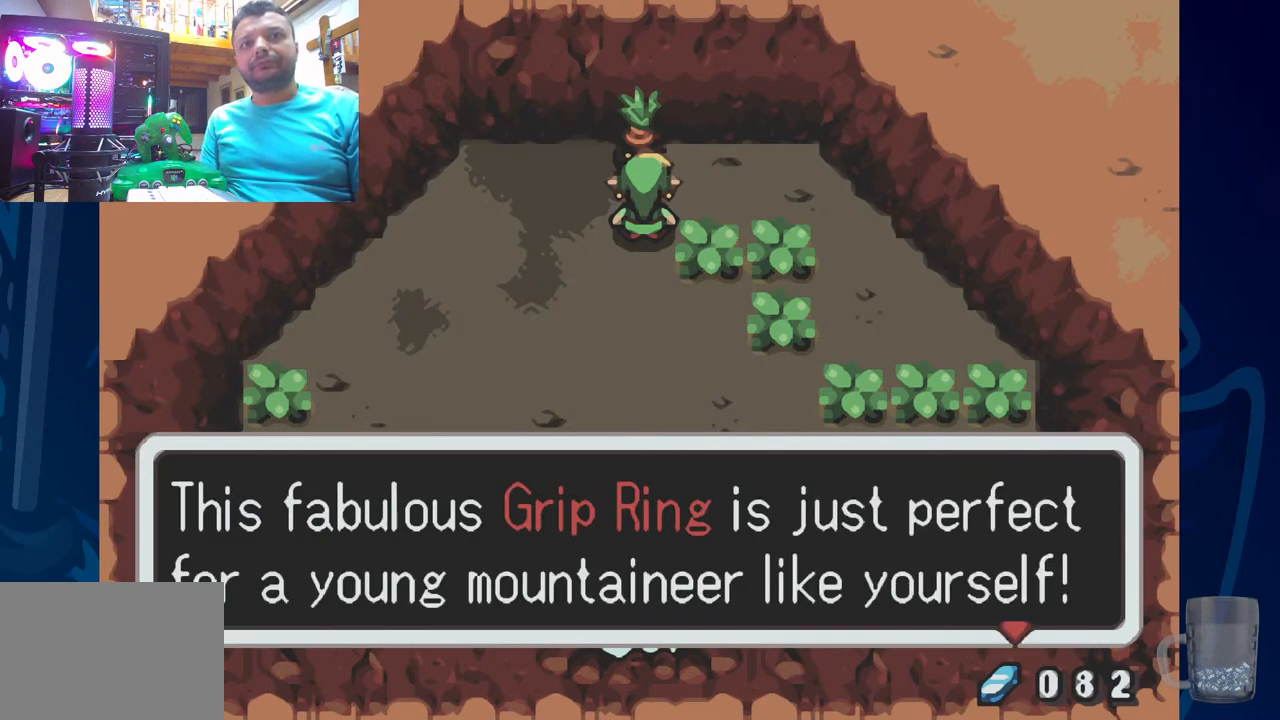
{"buttons": [], "left_stick": "center", "right_stick": "center", "events": []}
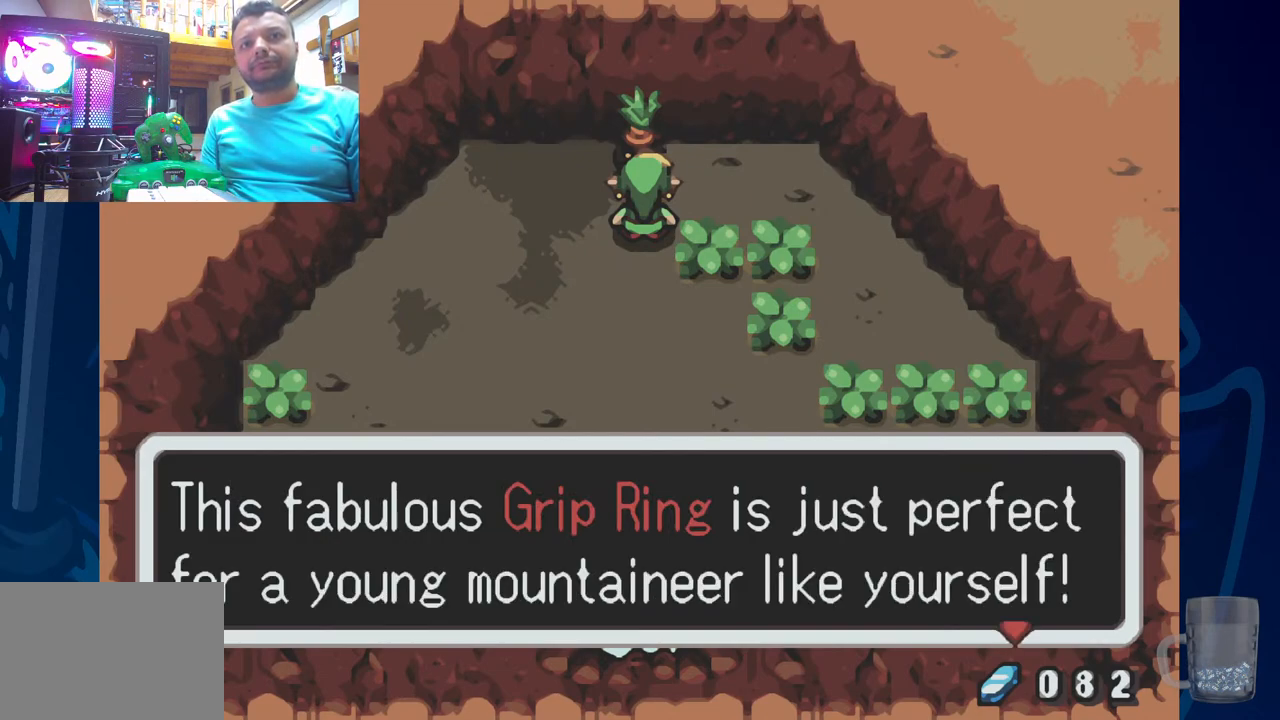
{"buttons": [], "left_stick": "center", "right_stick": "center", "events": [[367, "CROSS", "down"], [500, "CROSS", "up"]]}
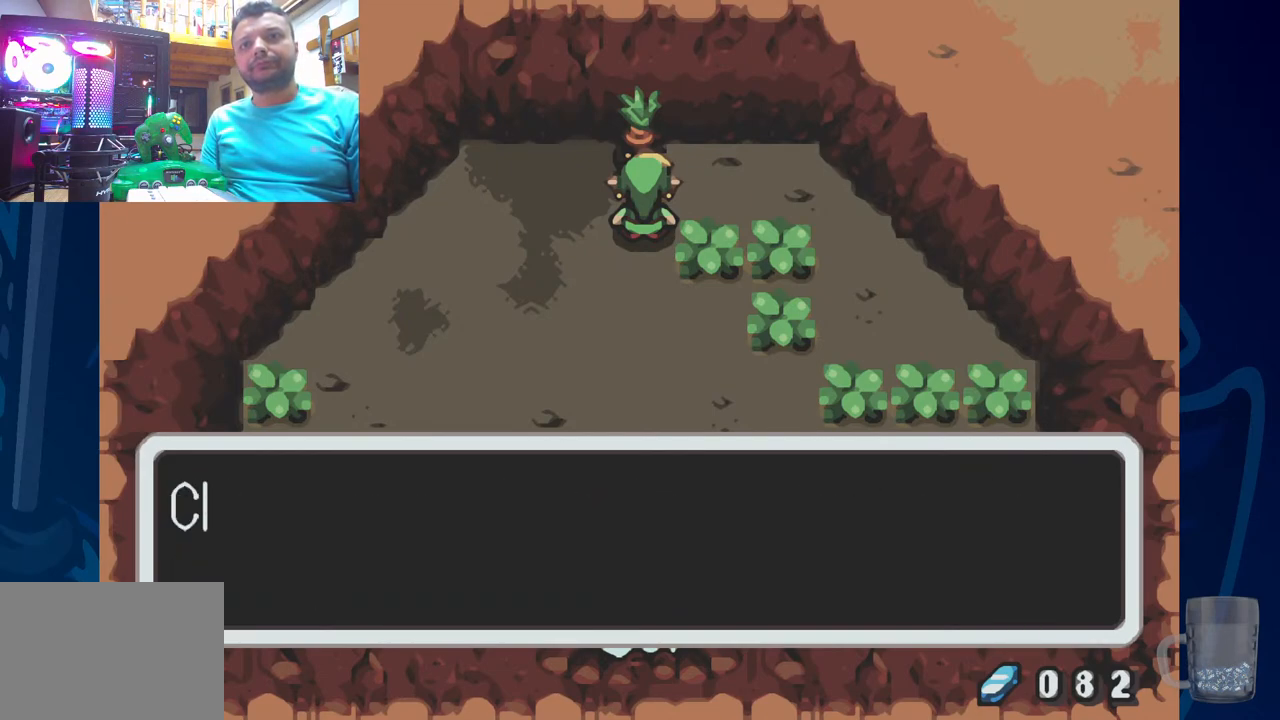
{"buttons": [], "left_stick": "center", "right_stick": "center", "events": []}
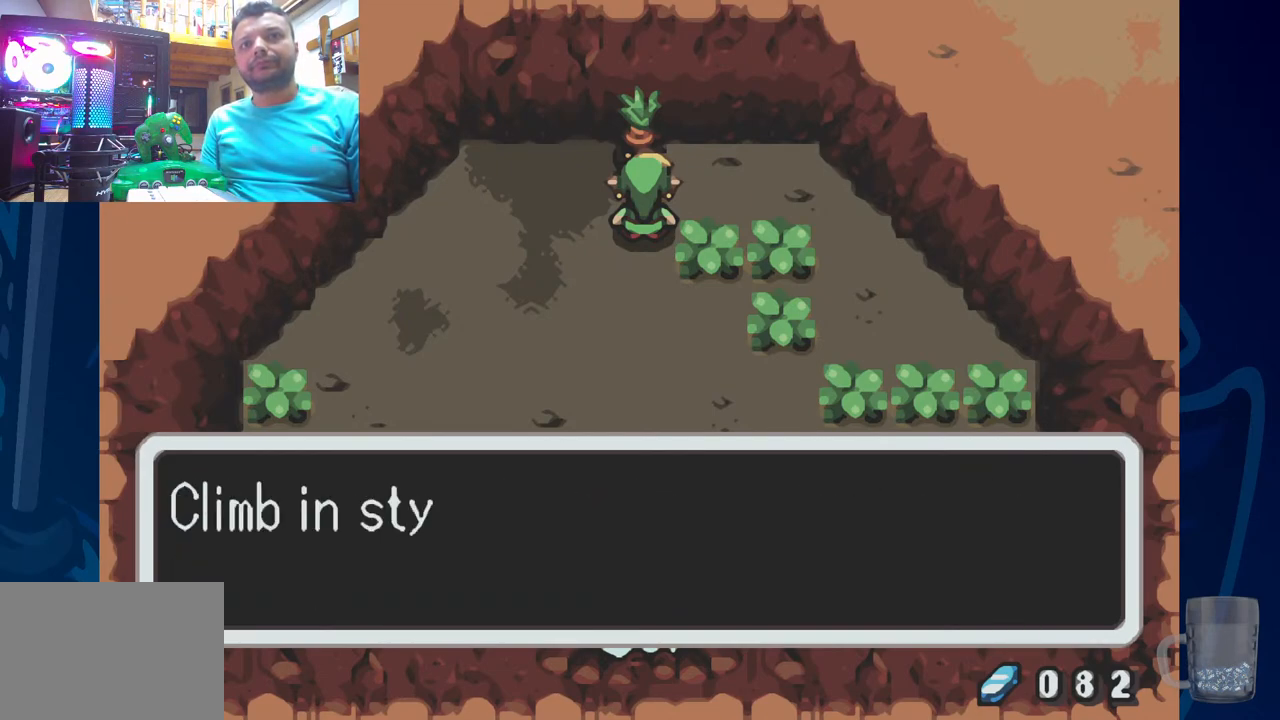
{"buttons": [], "left_stick": "center", "right_stick": "center", "events": [[50, "SQUARE", "down"], [183, "SQUARE", "up"]]}